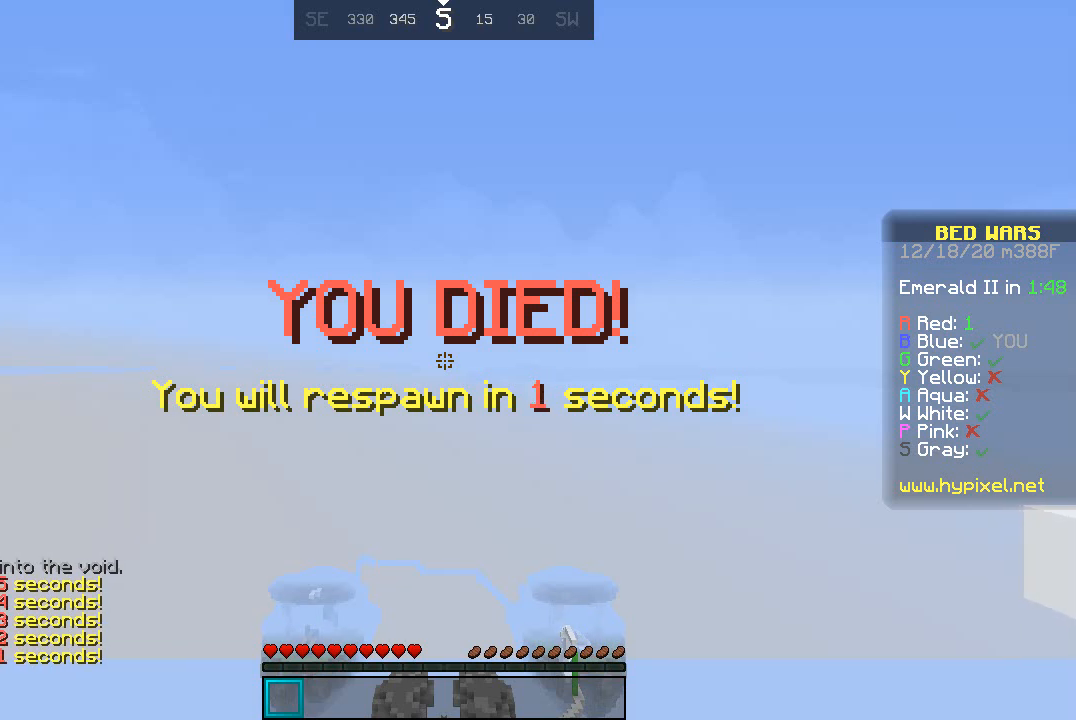
Gameplay with keyboard and mouse; each line is a JSON object with the keys and mouse buttons held at the frame after it. "events" lists presses ("down") and releases ("up") of "a", "d", "s", "space", "w", "mouse_left" and "mouse_right" between this image and that frame as [ms after this image, input, new state], when the widget could be followed in between. "mouse_left", "mouse_right" = the "left", "right" buttons of the "mouse" list. No other keys are recorded. Fast repeated clicks can show as one long hold. Mouse movement is not recorded.
{"keys": ["w"], "mouse": [], "events": [[100, "w", "down"]]}
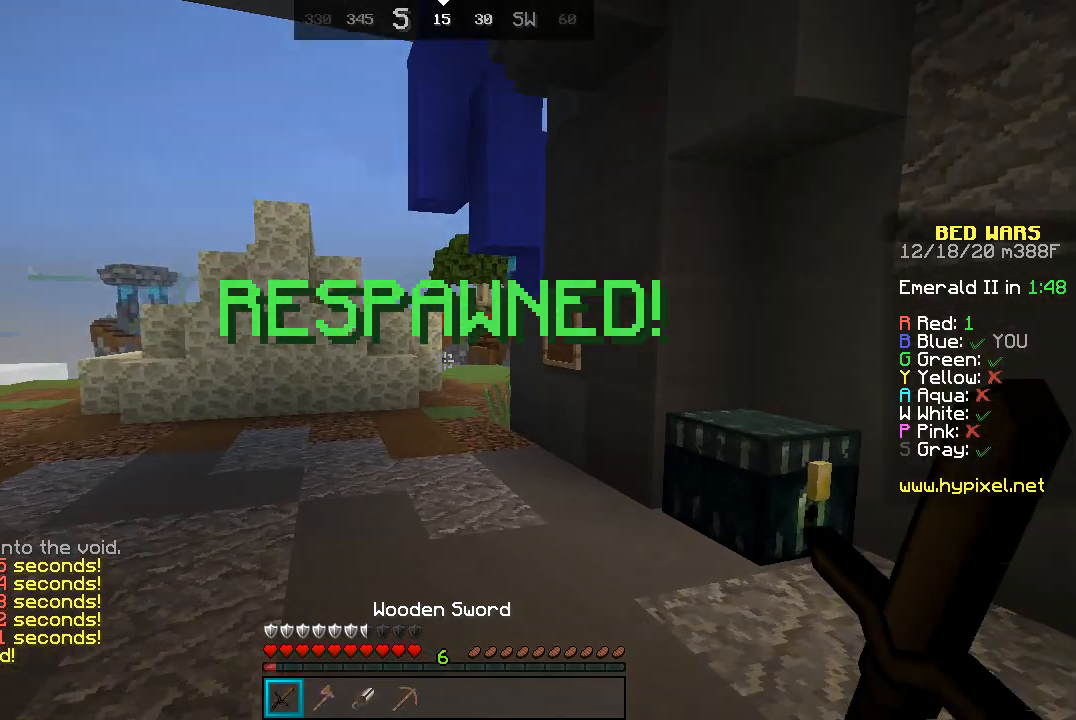
{"keys": ["space", "w"], "mouse": [], "events": [[367, "space", "down"]]}
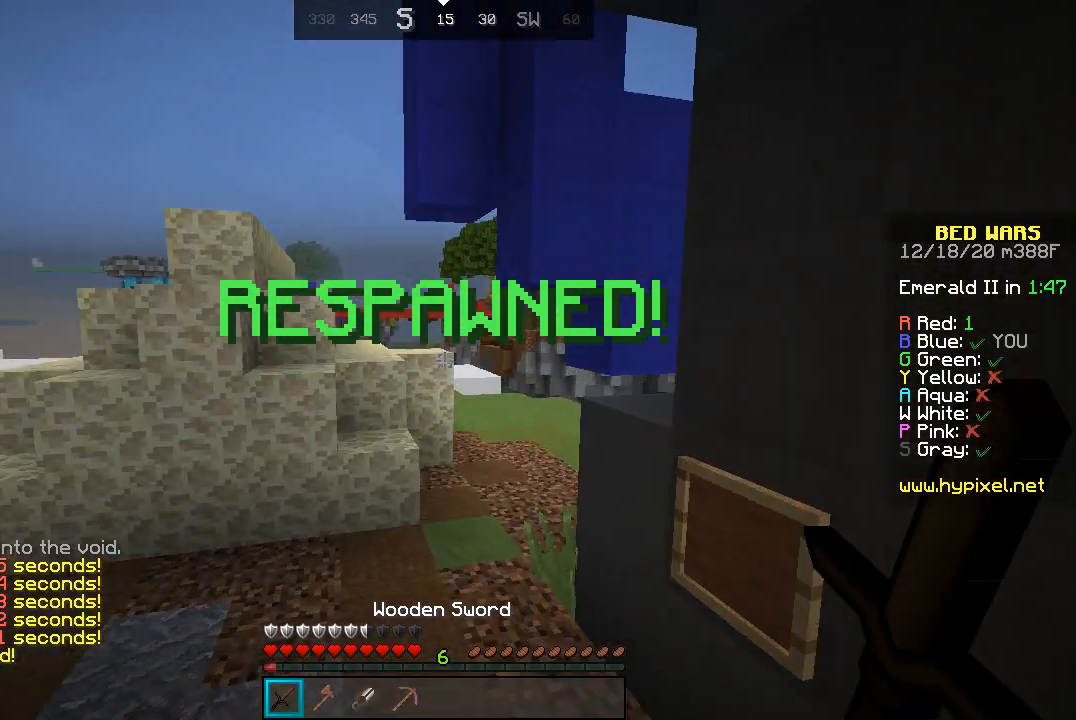
{"keys": ["w"], "mouse": [], "events": [[100, "space", "up"]]}
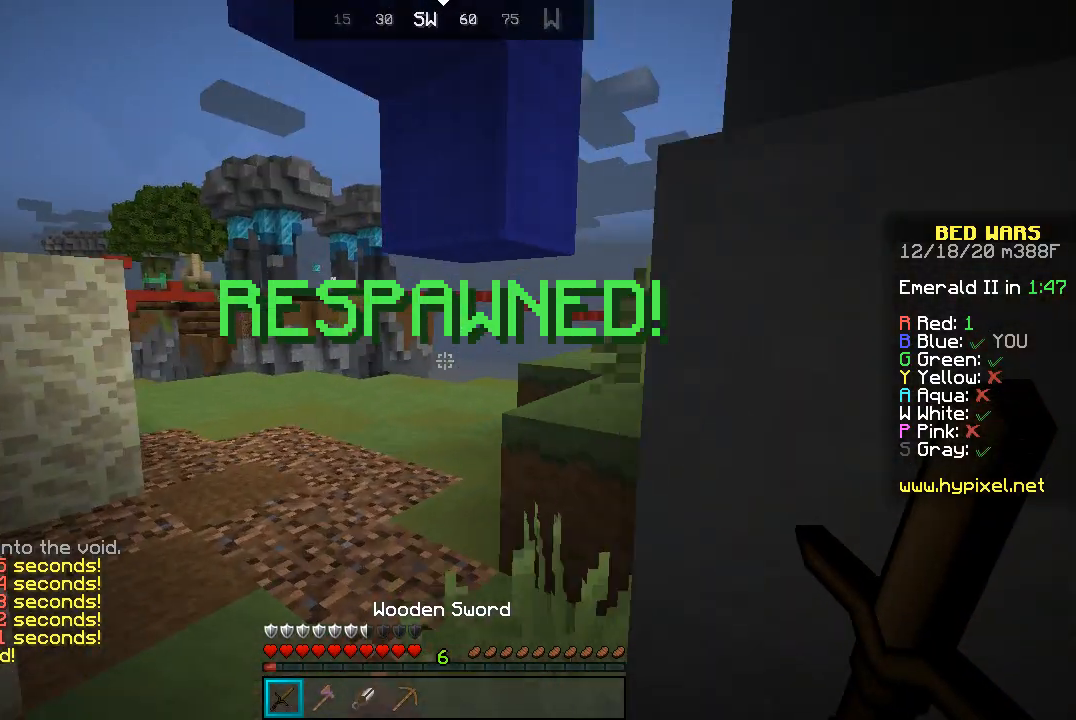
{"keys": ["a", "w"], "mouse": [], "events": [[67, "a", "down"], [233, "a", "up"], [400, "a", "down"]]}
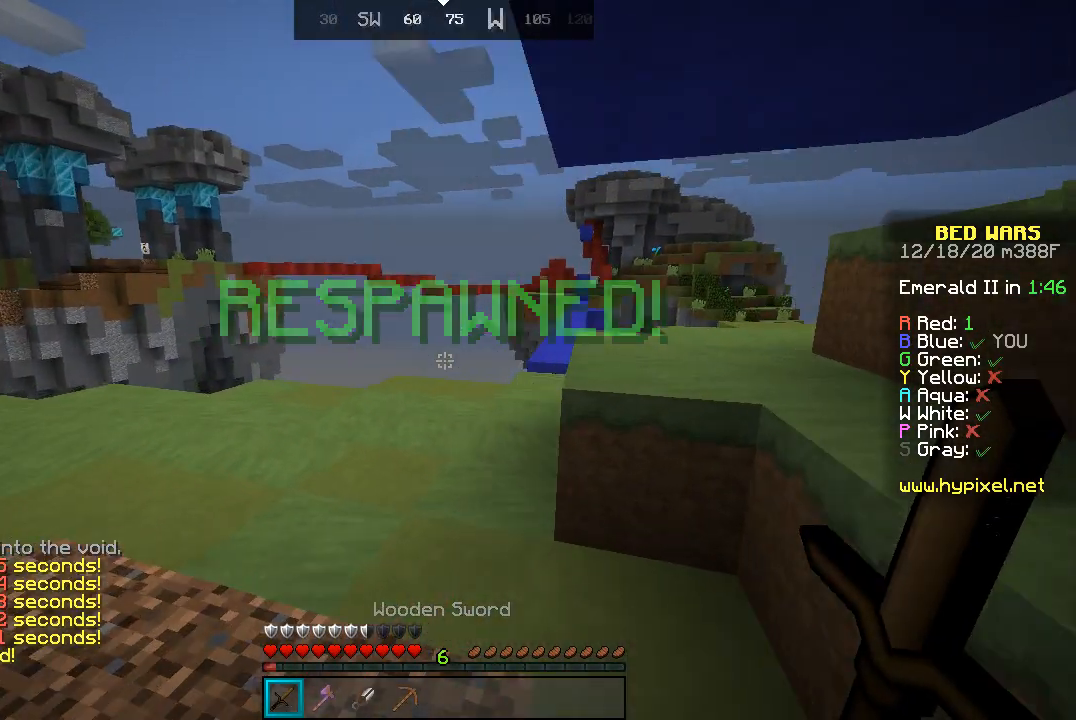
{"keys": ["w"], "mouse": [], "events": [[300, "a", "up"]]}
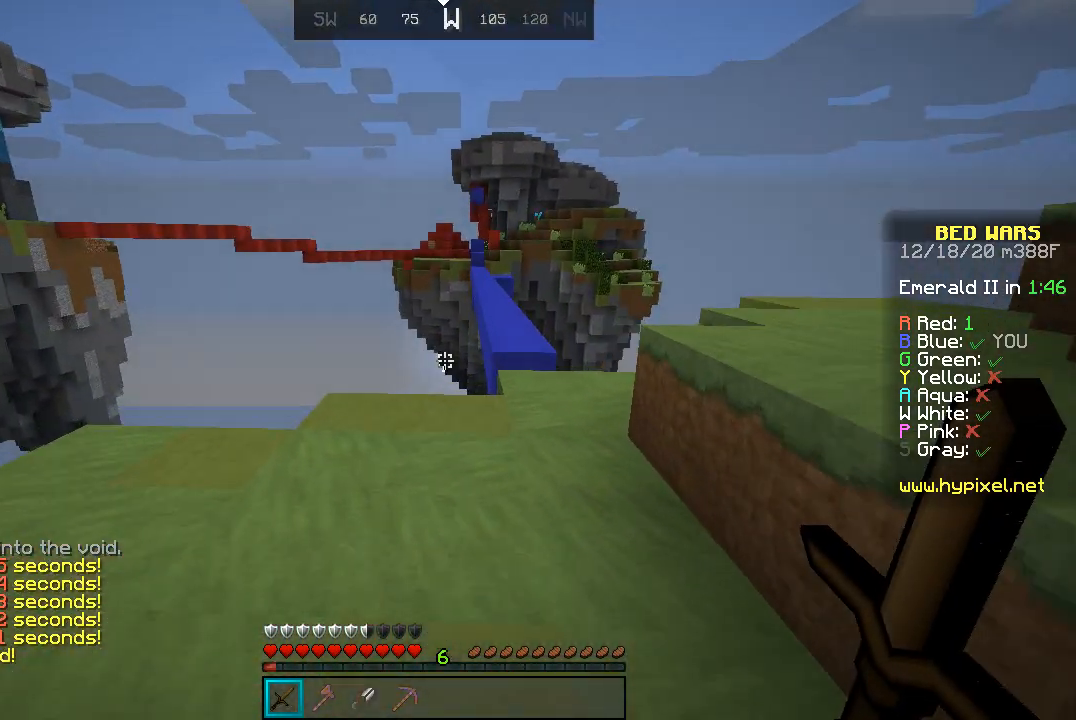
{"keys": ["w"], "mouse": [], "events": [[300, "d", "down"], [433, "d", "up"]]}
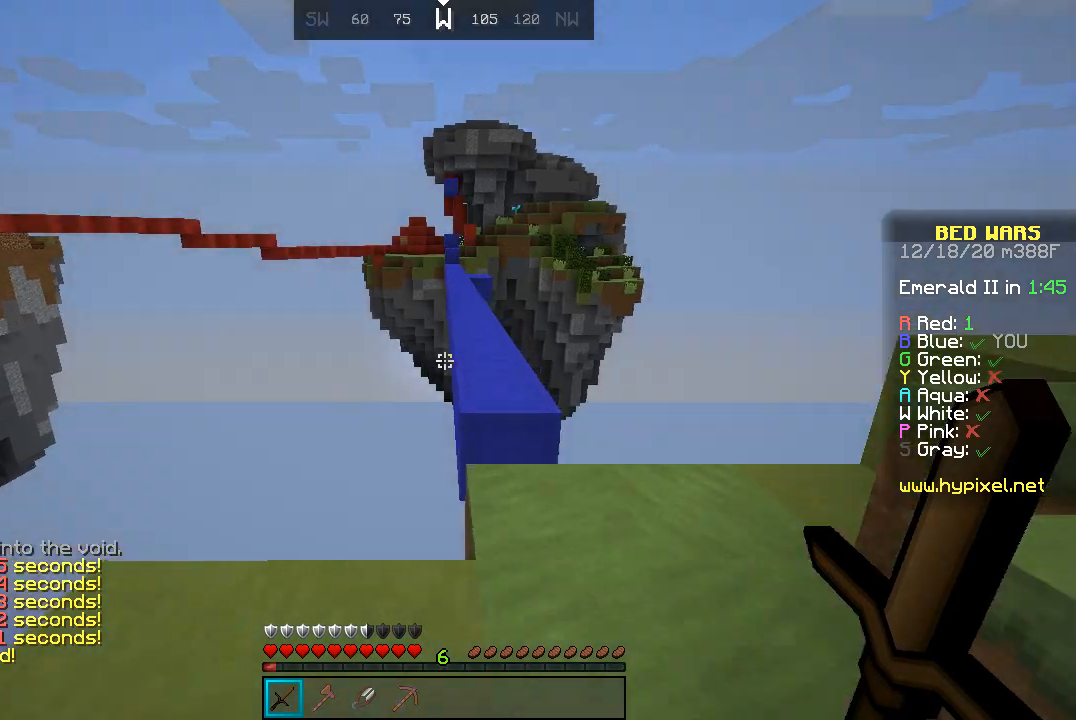
{"keys": ["space", "w"], "mouse": [], "events": [[367, "space", "down"]]}
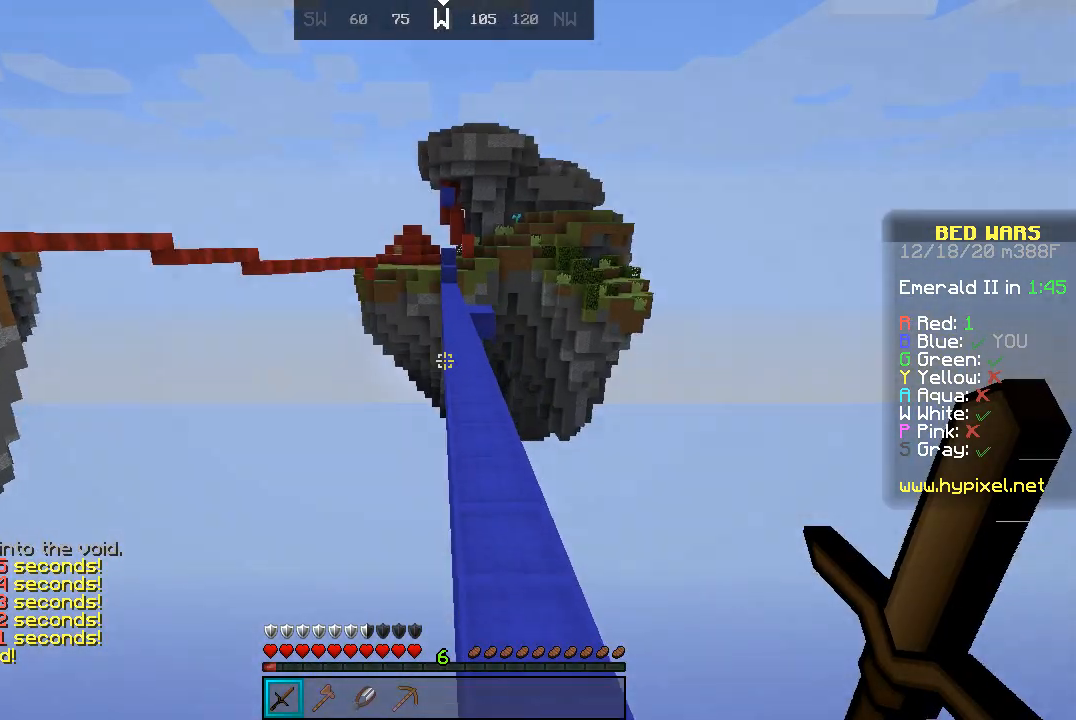
{"keys": ["space", "w"], "mouse": [], "events": []}
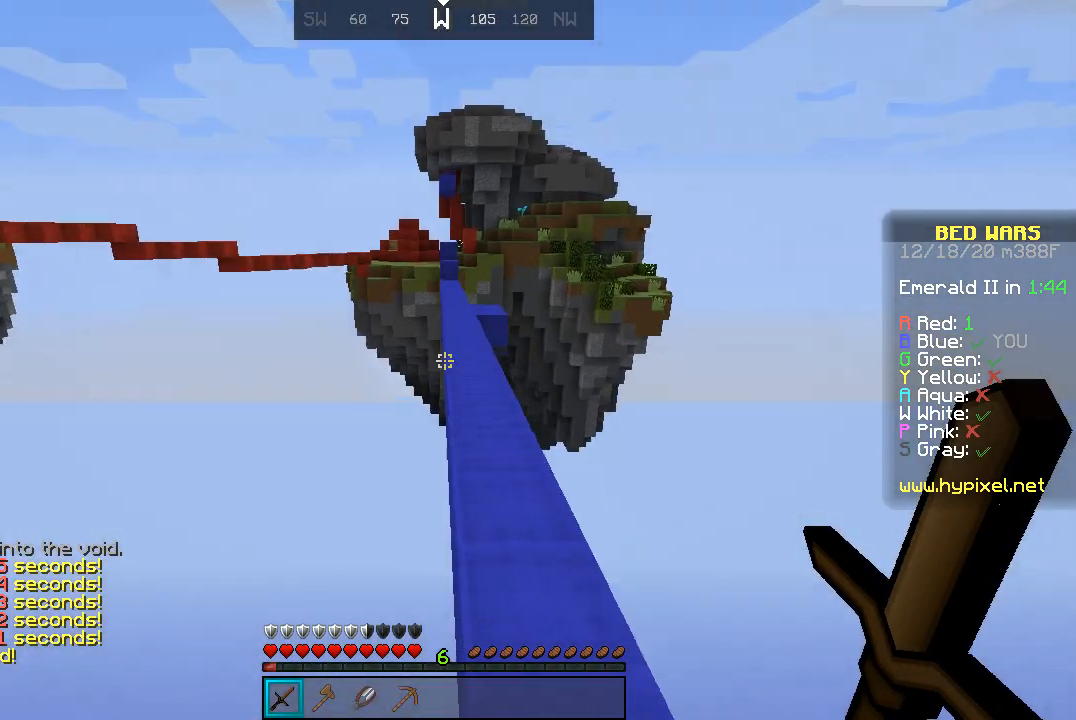
{"keys": ["space", "w"], "mouse": [], "events": []}
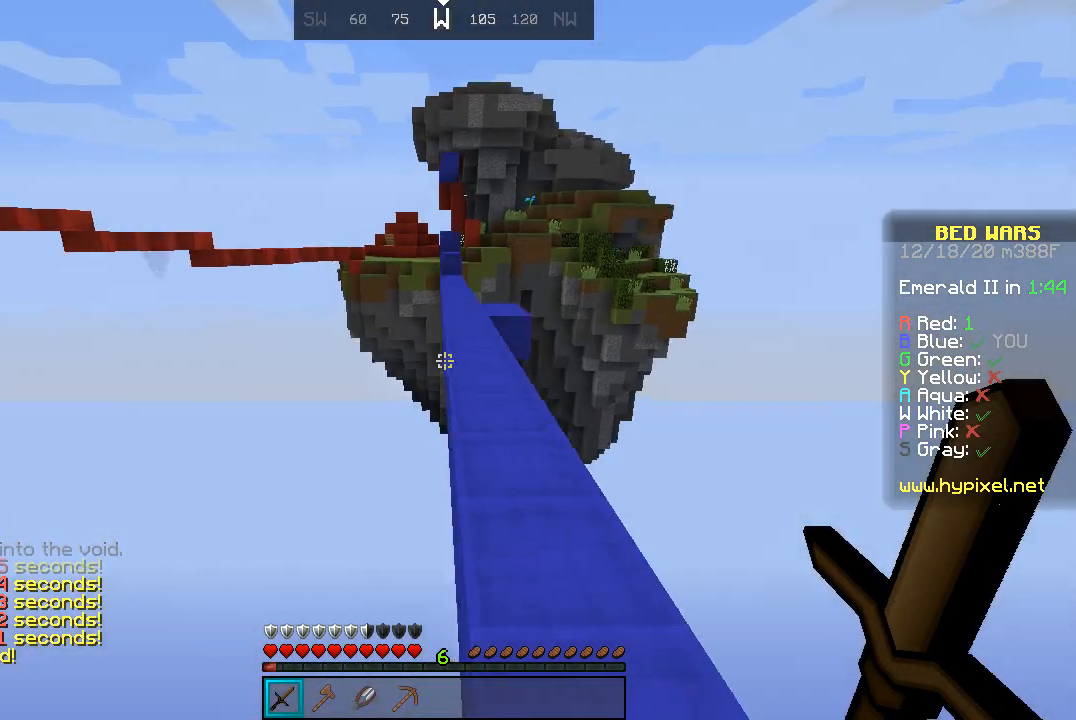
{"keys": ["space", "w"], "mouse": [], "events": [[133, "d", "down"], [333, "d", "up"]]}
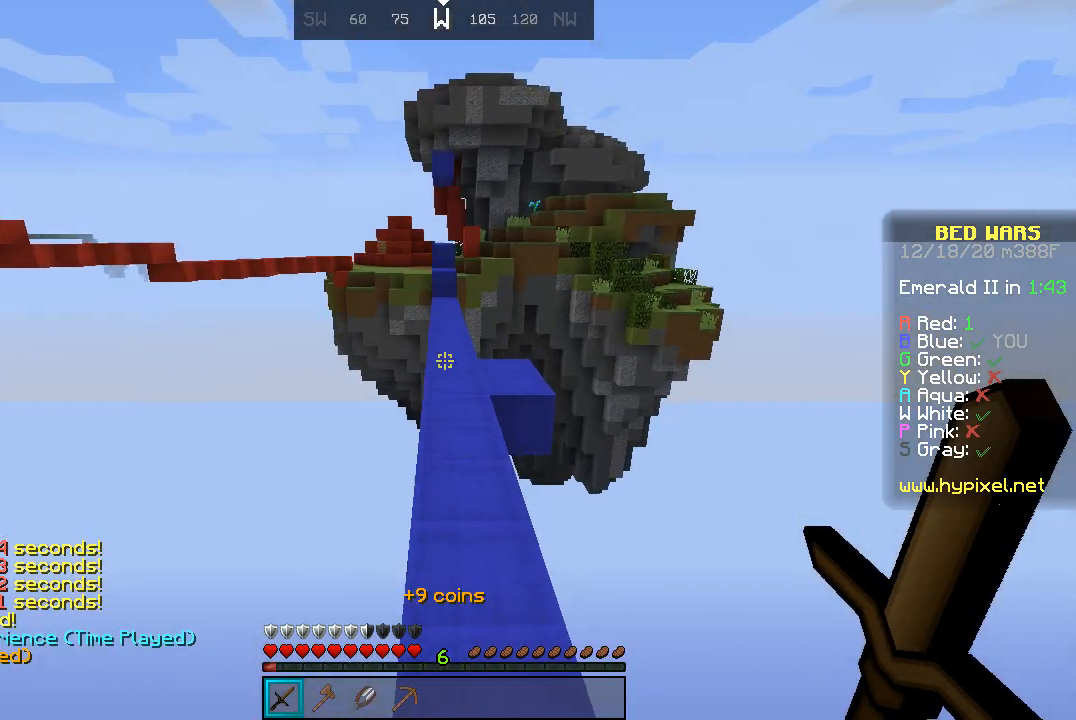
{"keys": ["space", "w"], "mouse": [], "events": []}
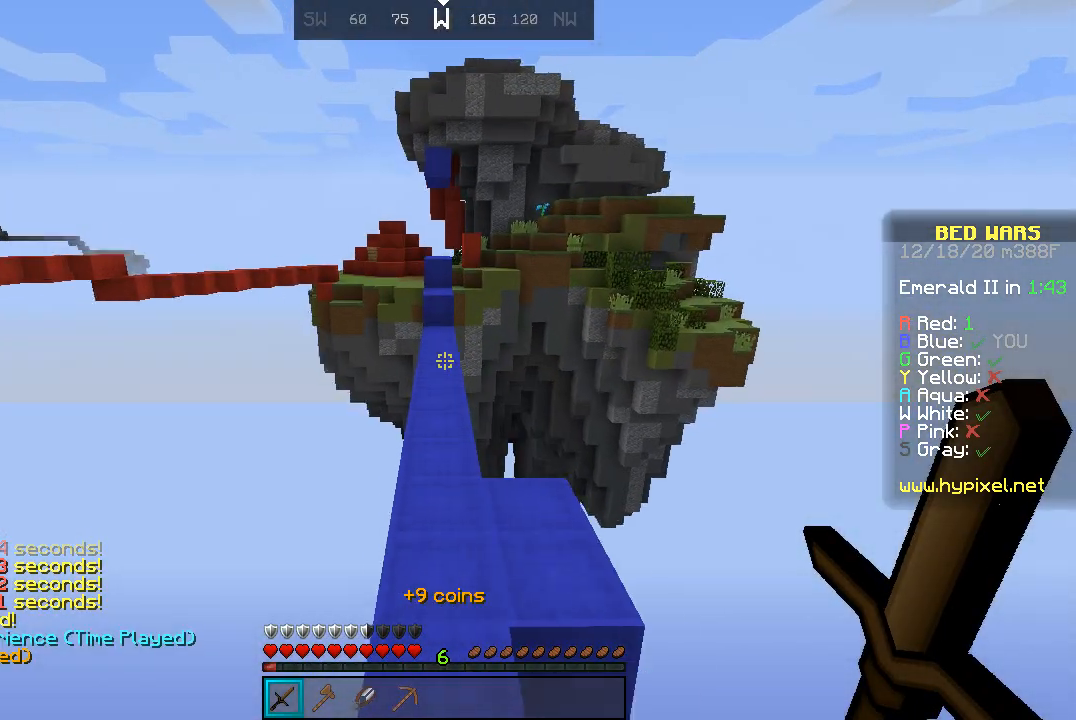
{"keys": ["space", "w"], "mouse": [], "events": []}
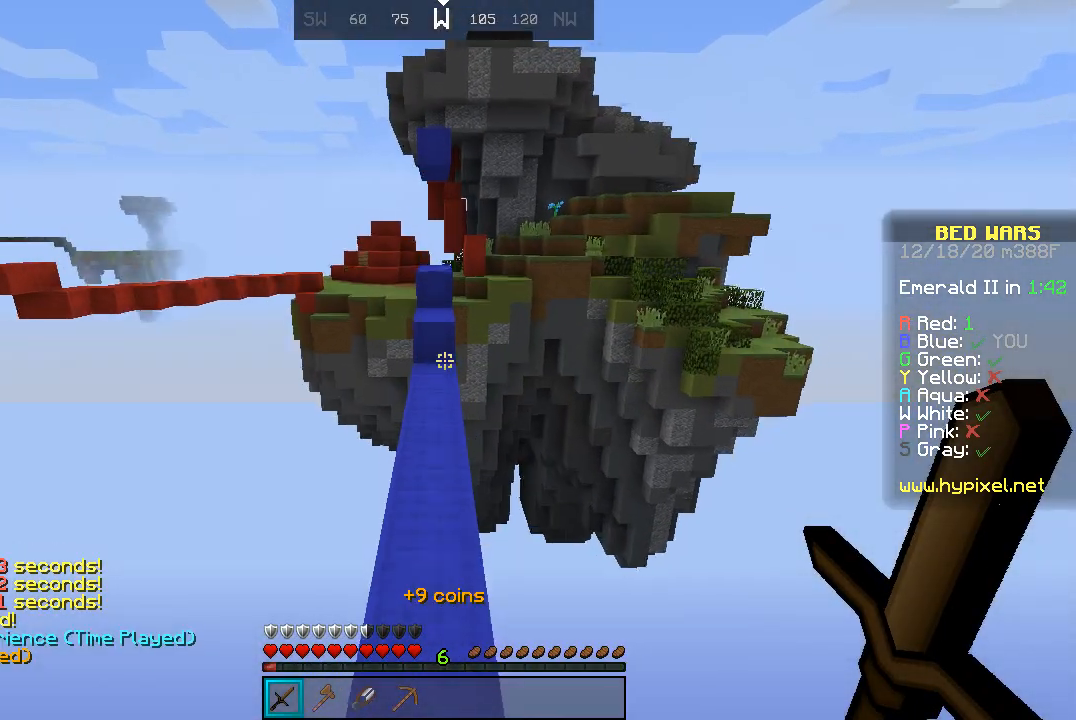
{"keys": ["space", "w"], "mouse": [], "events": []}
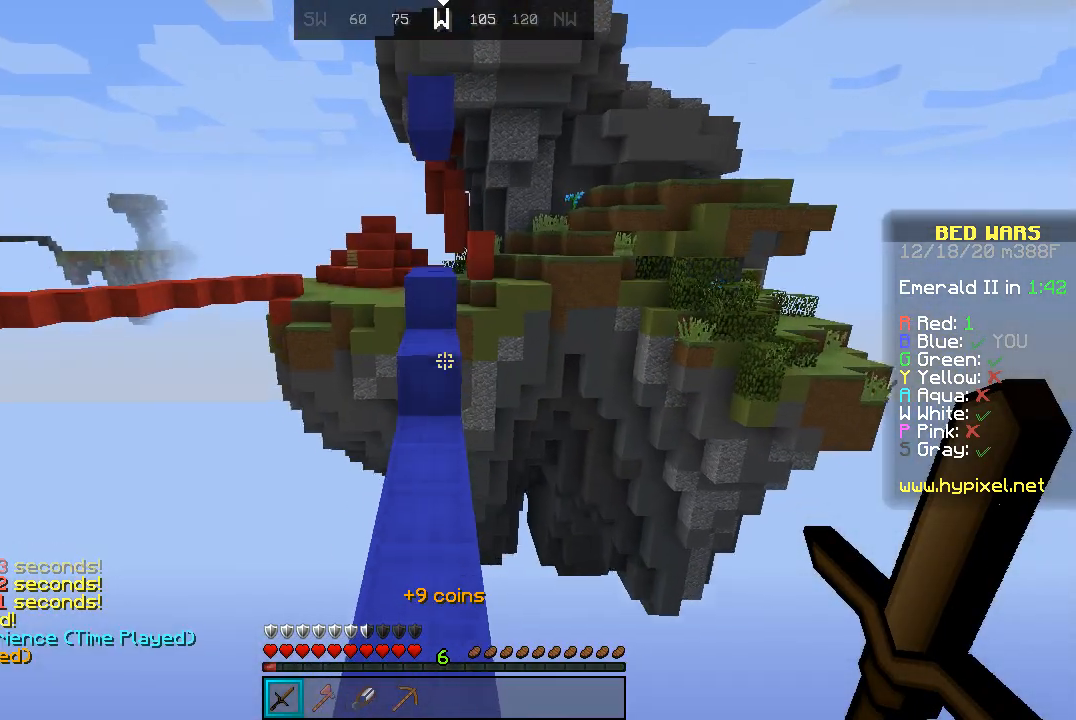
{"keys": ["w"], "mouse": [], "events": [[300, "space", "up"]]}
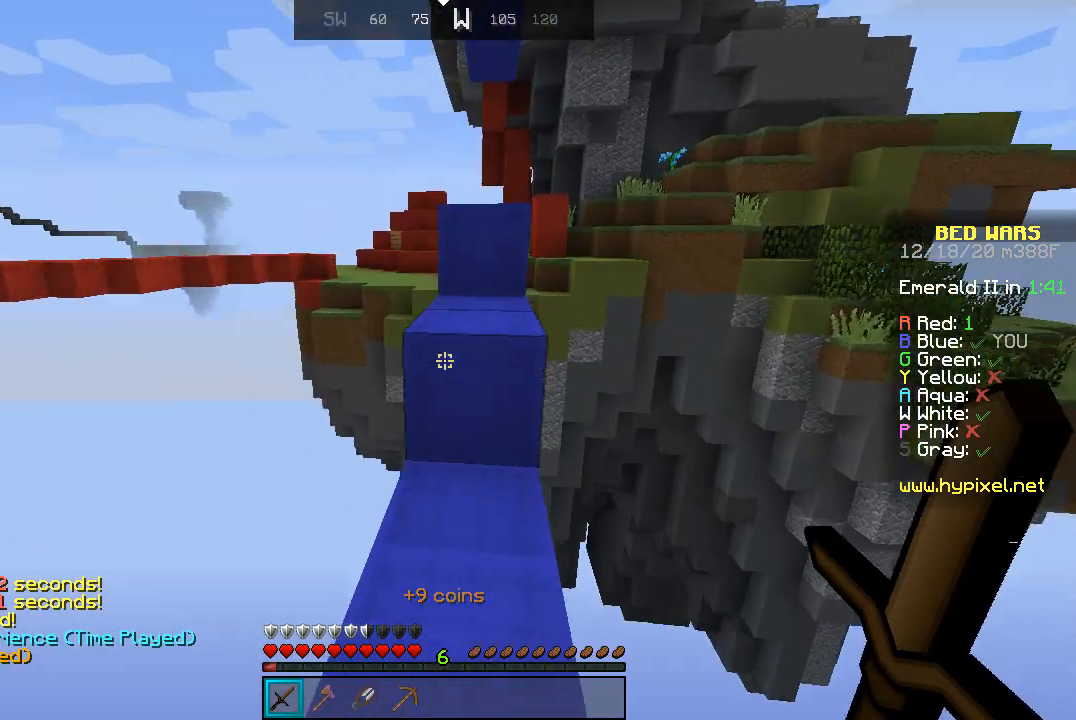
{"keys": ["w"], "mouse": [], "events": [[133, "space", "down"], [300, "d", "down"], [400, "space", "up"], [467, "d", "up"]]}
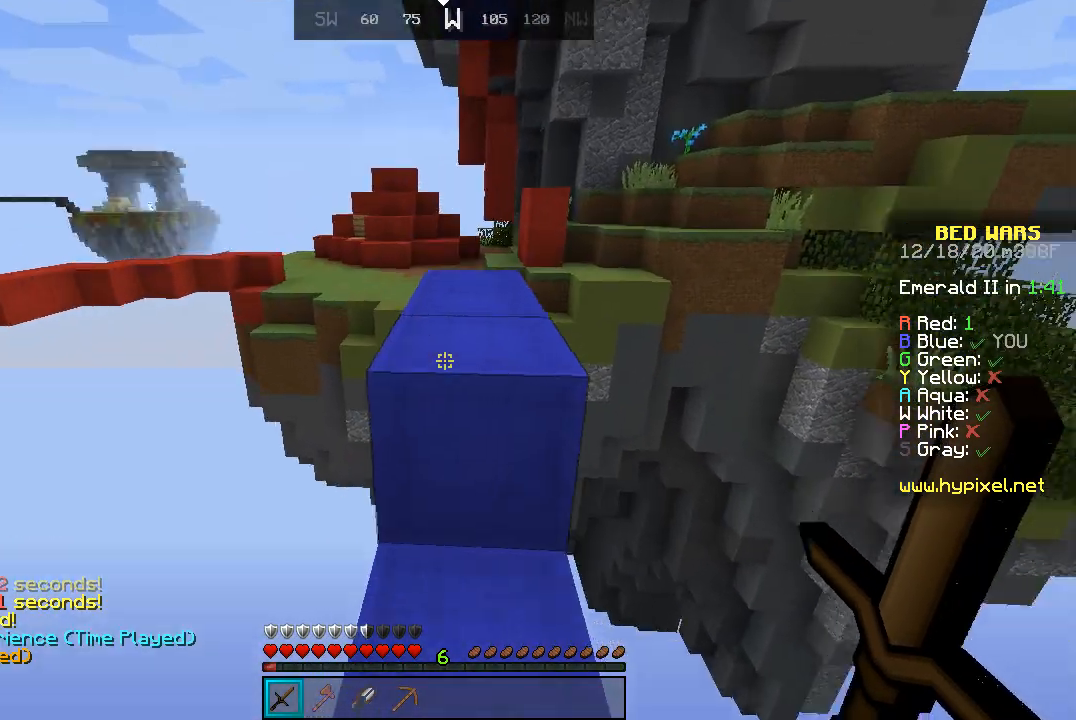
{"keys": ["w"], "mouse": [], "events": [[33, "space", "down"], [300, "space", "up"]]}
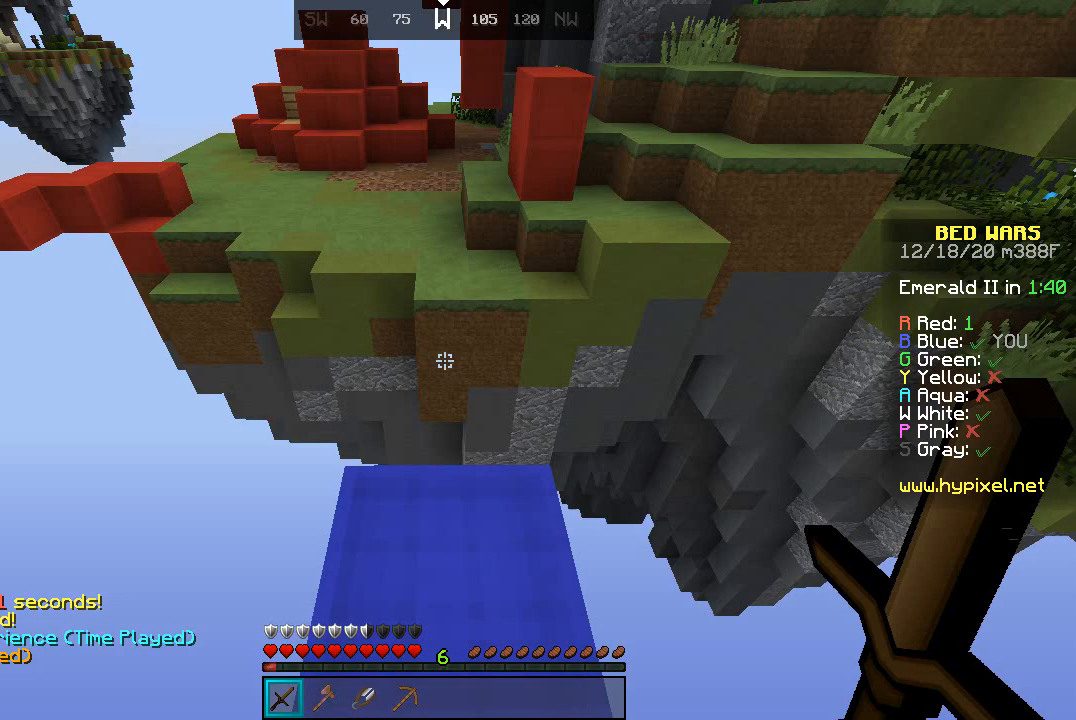
{"keys": ["space", "w"], "mouse": [], "events": [[333, "space", "down"]]}
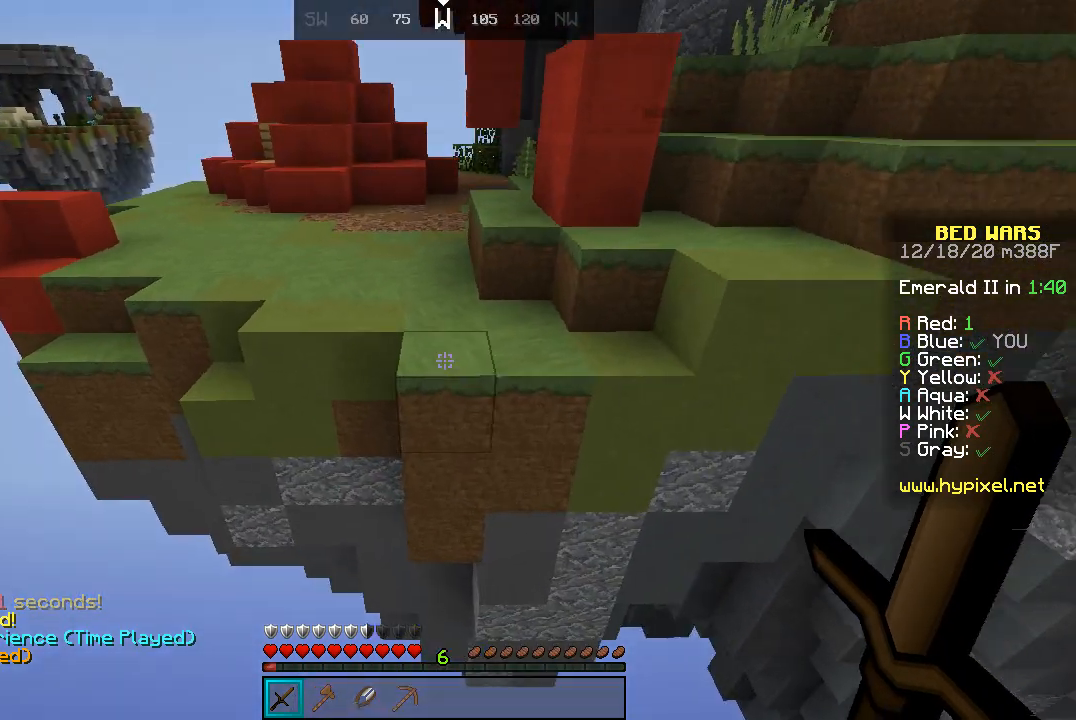
{"keys": ["space", "w"], "mouse": [], "events": []}
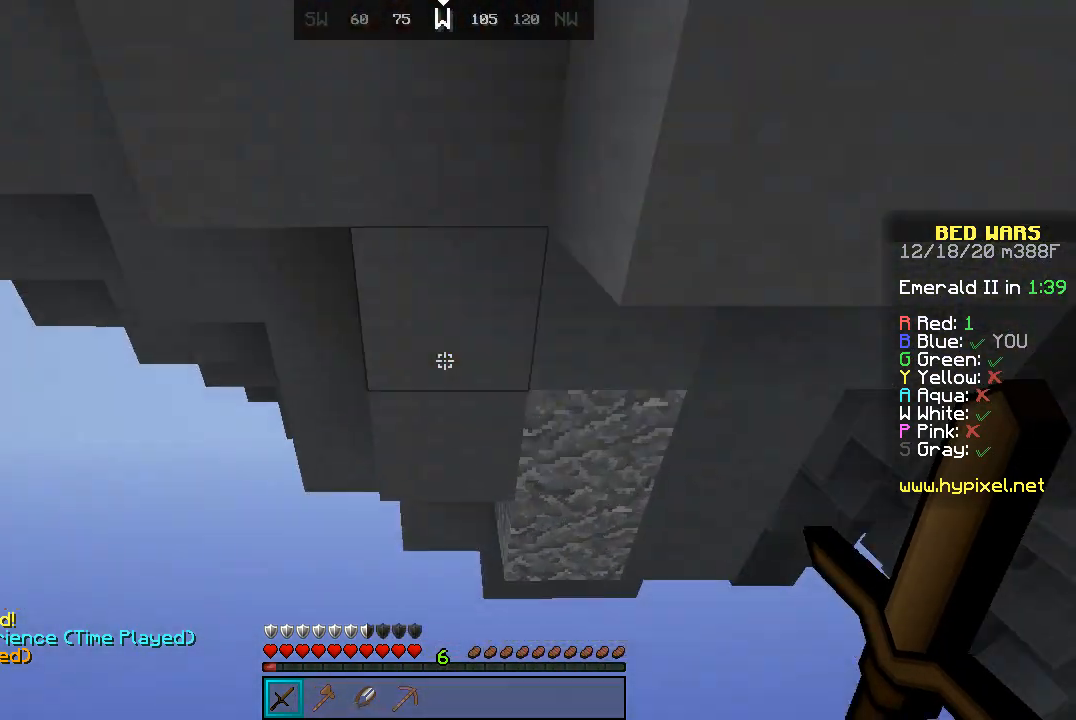
{"keys": [], "mouse": [], "events": [[67, "space", "up"], [267, "w", "up"]]}